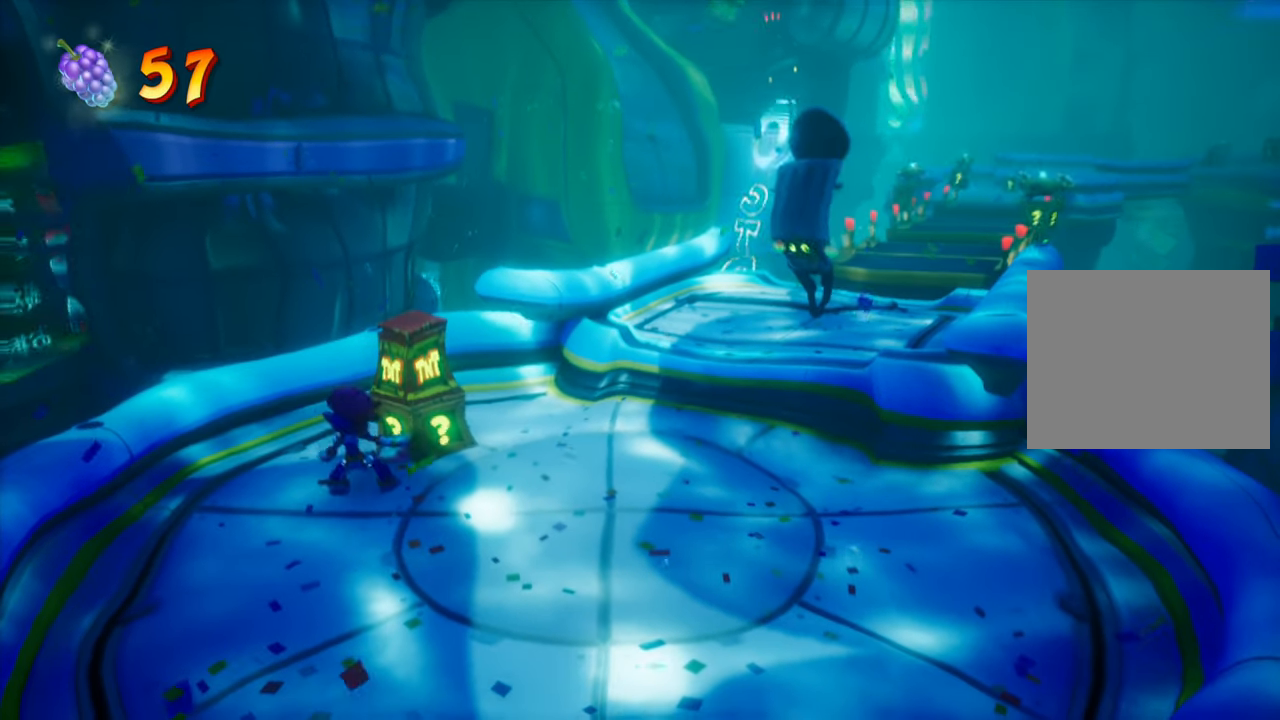
Gameplay with a controller (PlayStation layout); each line is a JSON object with the inputs held at the frame after it. "events" lists button and stick changes between this image and that frame as [ms after this image, input, new state], when the widget could be followed in between. Not read: L3 R3 left_stick right_stick.
{"buttons": ["SQUARE"], "events": [[367, "SQUARE", "down"]]}
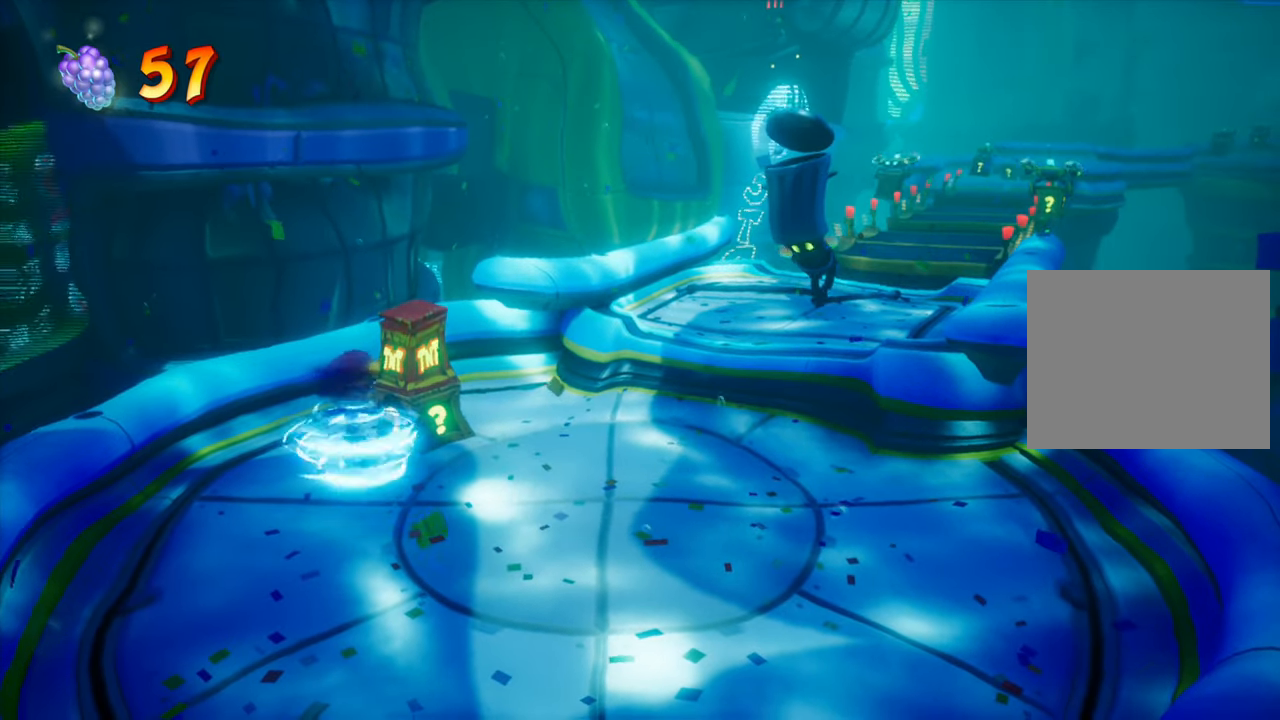
{"buttons": [], "events": [[16, "SQUARE", "up"]]}
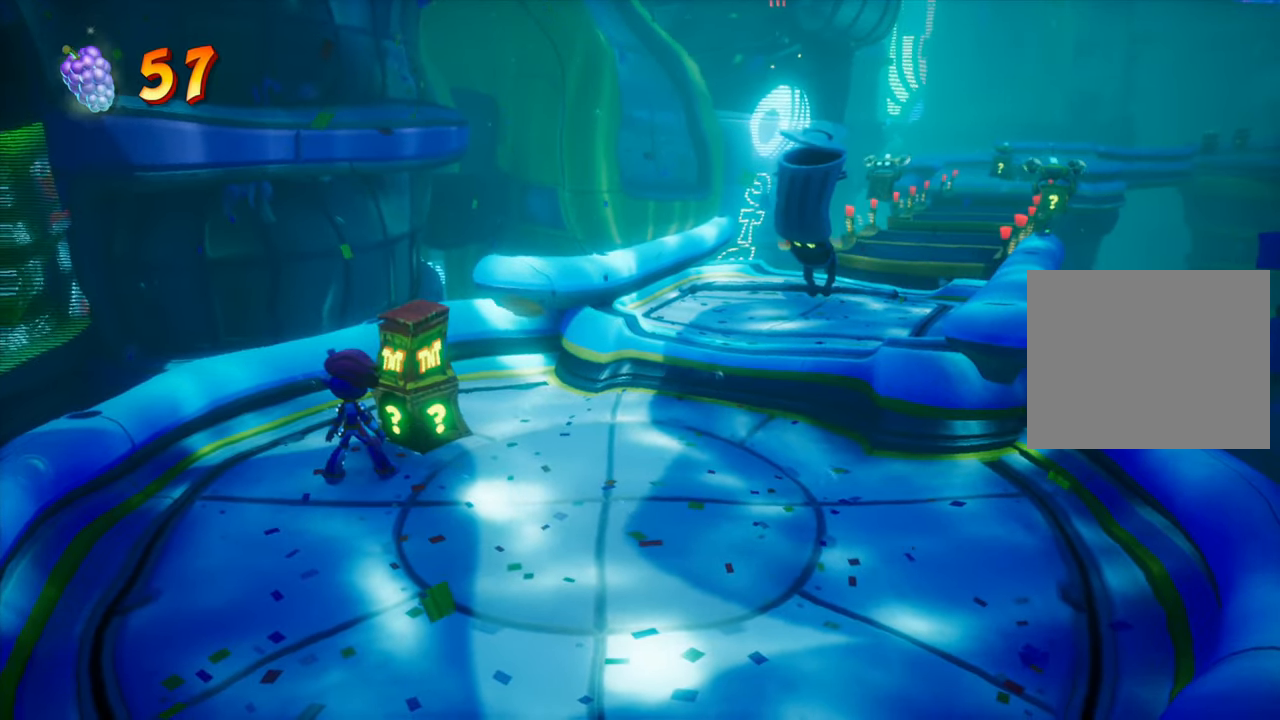
{"buttons": ["SQUARE"], "events": [[184, "DPAD_UP", "down"], [284, "DPAD_UP", "up"], [484, "SQUARE", "down"]]}
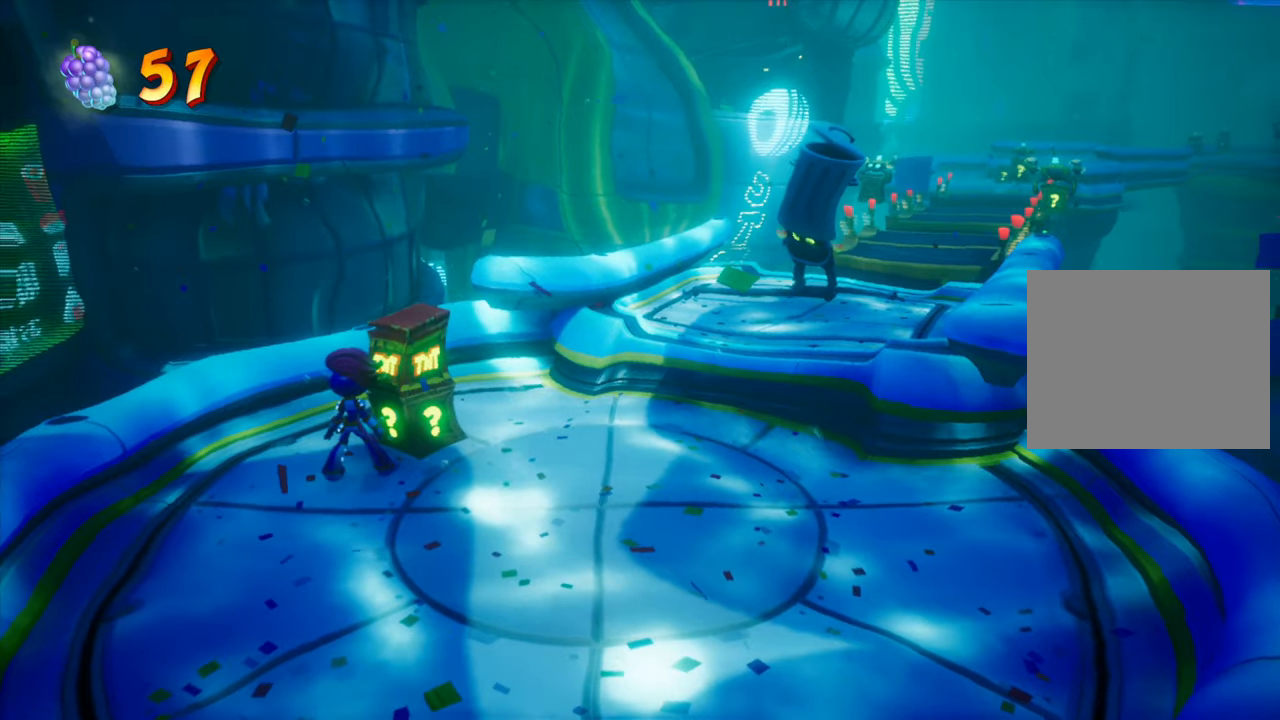
{"buttons": ["CROSS"], "events": [[100, "SQUARE", "up"], [334, "CROSS", "down"]]}
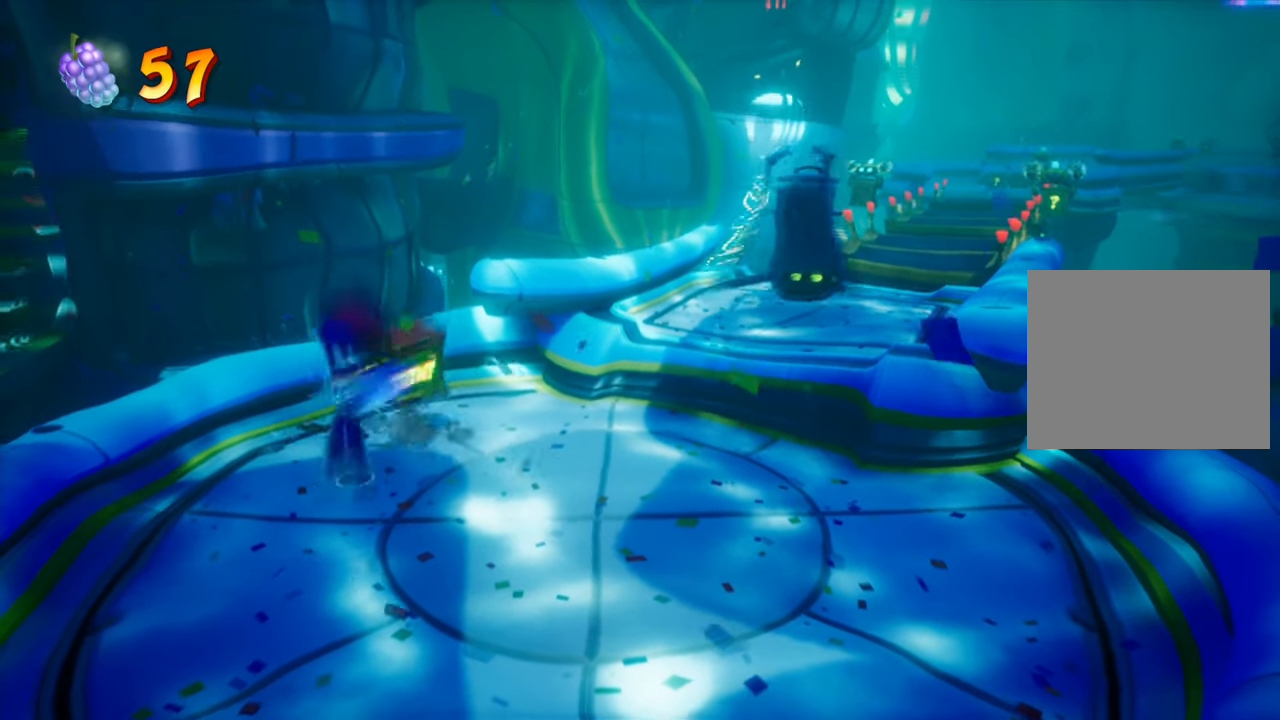
{"buttons": [], "events": [[50, "CROSS", "up"], [50, "DPAD_RIGHT", "down"], [50, "DPAD_UP", "down"], [300, "DPAD_RIGHT", "up"], [367, "DPAD_UP", "up"]]}
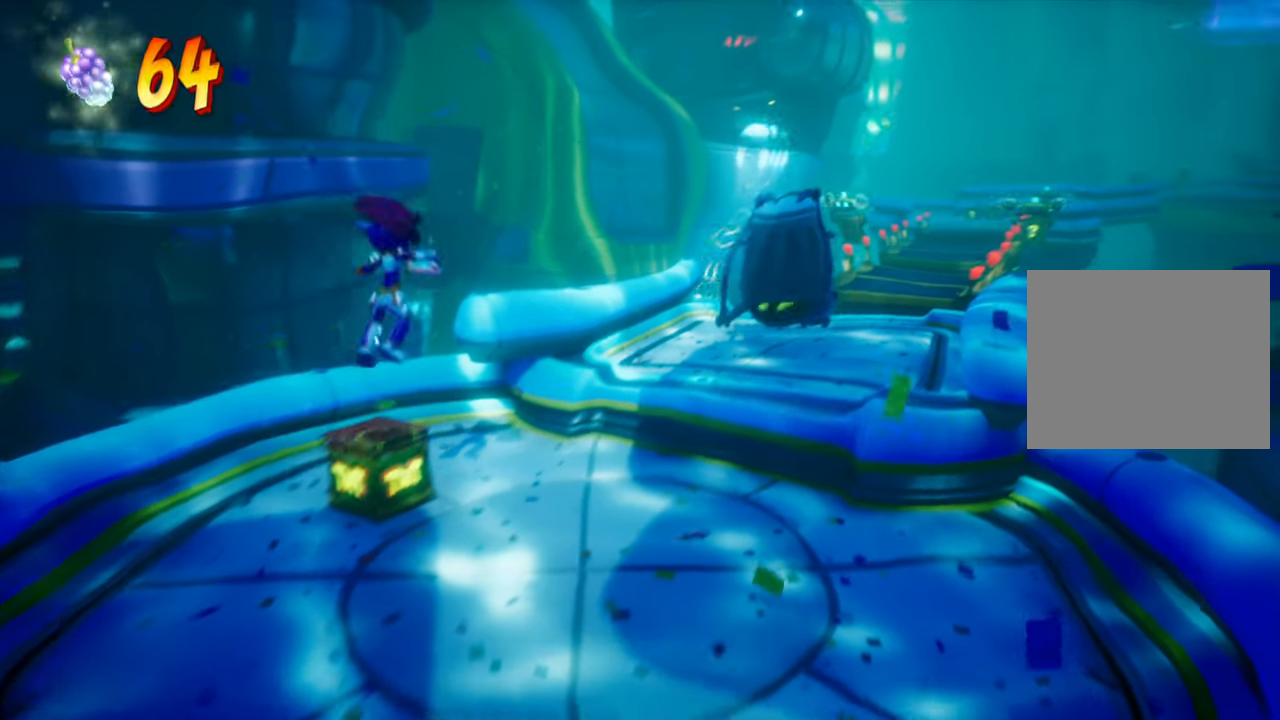
{"buttons": ["CROSS", "DPAD_UP", "DPAD_RIGHT"], "events": [[234, "CROSS", "down"], [234, "DPAD_RIGHT", "down"], [284, "DPAD_UP", "down"]]}
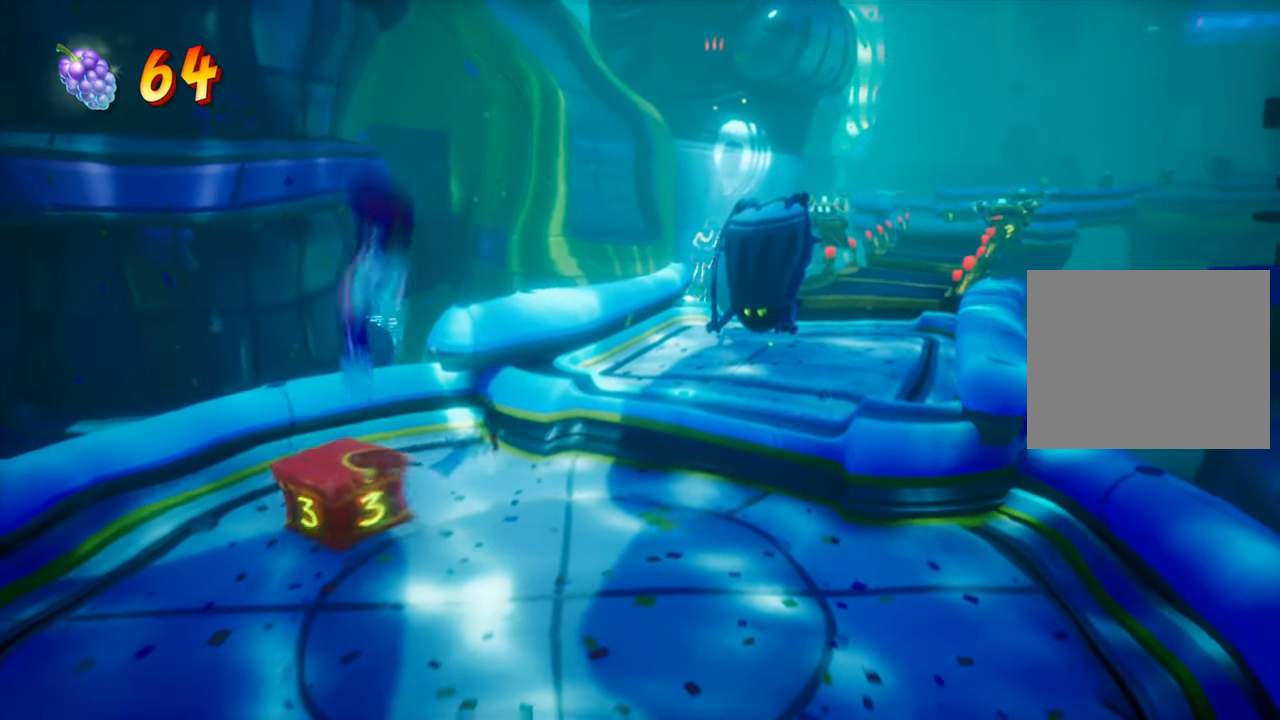
{"buttons": ["DPAD_UP", "DPAD_RIGHT"], "events": [[183, "CROSS", "up"]]}
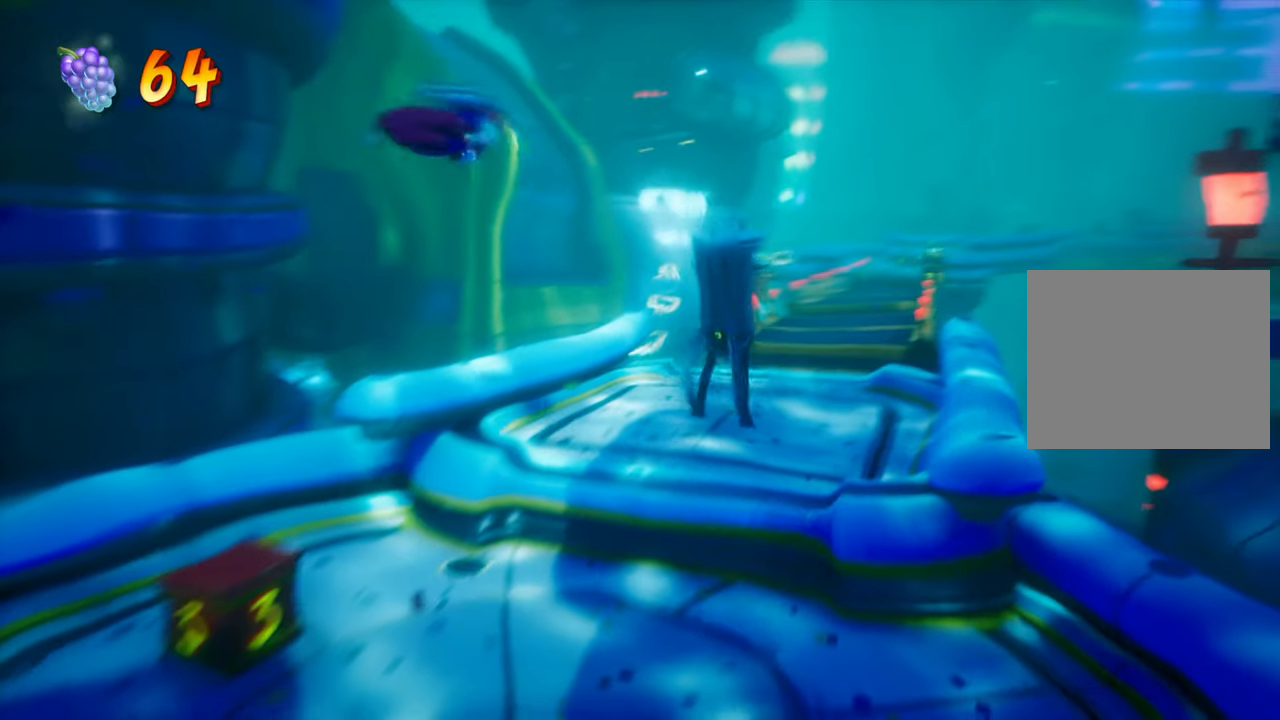
{"buttons": ["DPAD_UP", "DPAD_RIGHT"], "events": [[167, "CROSS", "down"], [367, "CROSS", "up"]]}
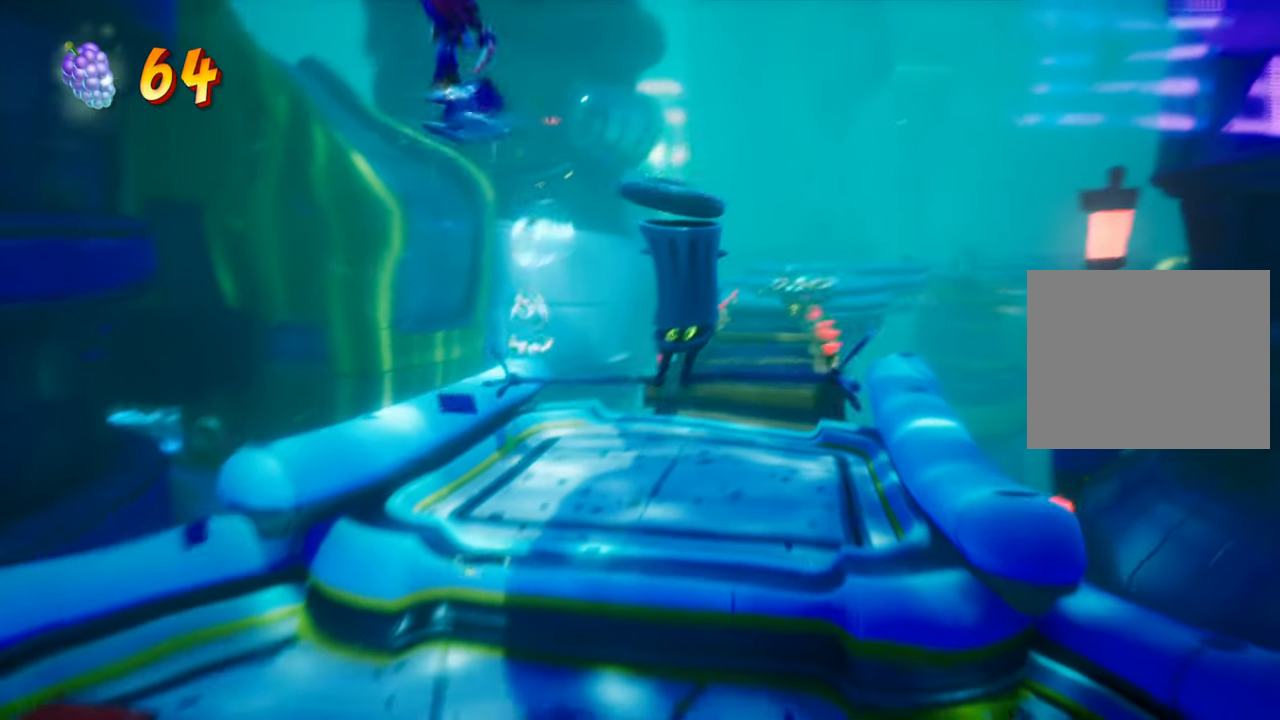
{"buttons": ["SQUARE", "DPAD_UP", "DPAD_RIGHT"], "events": [[400, "SQUARE", "down"]]}
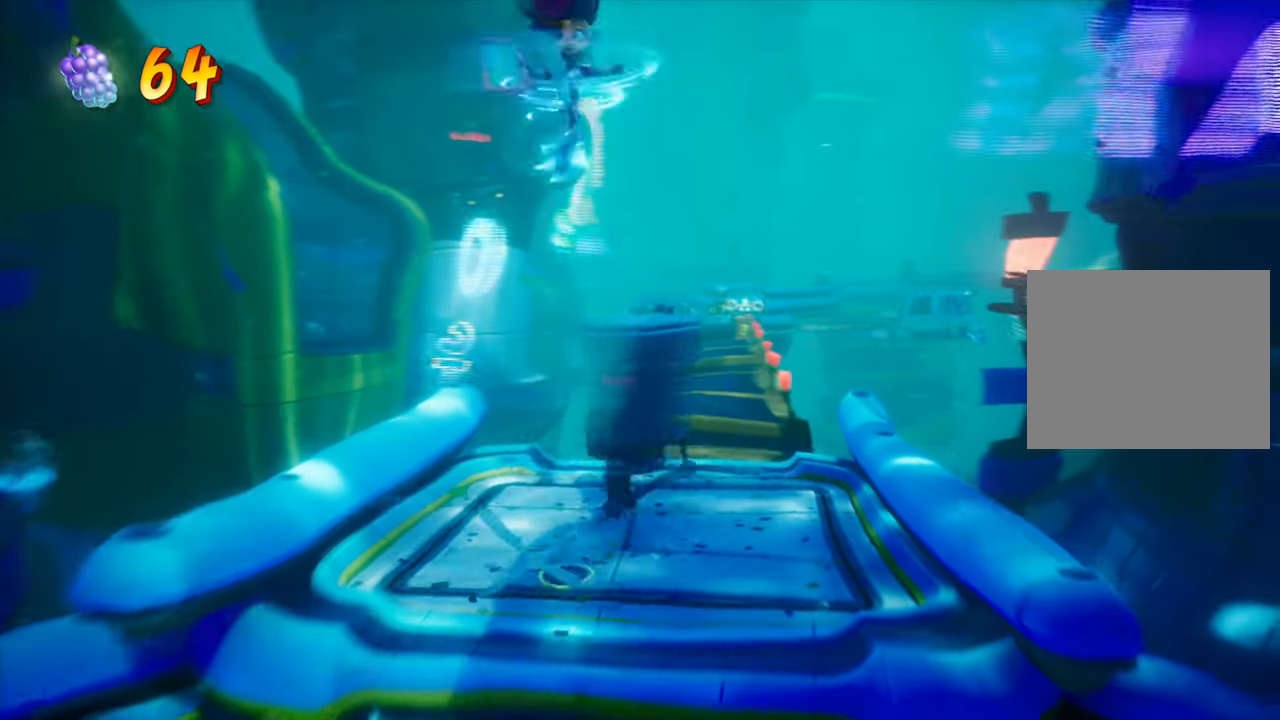
{"buttons": [], "events": [[83, "DPAD_RIGHT", "up"], [117, "SQUARE", "up"], [134, "DPAD_UP", "up"]]}
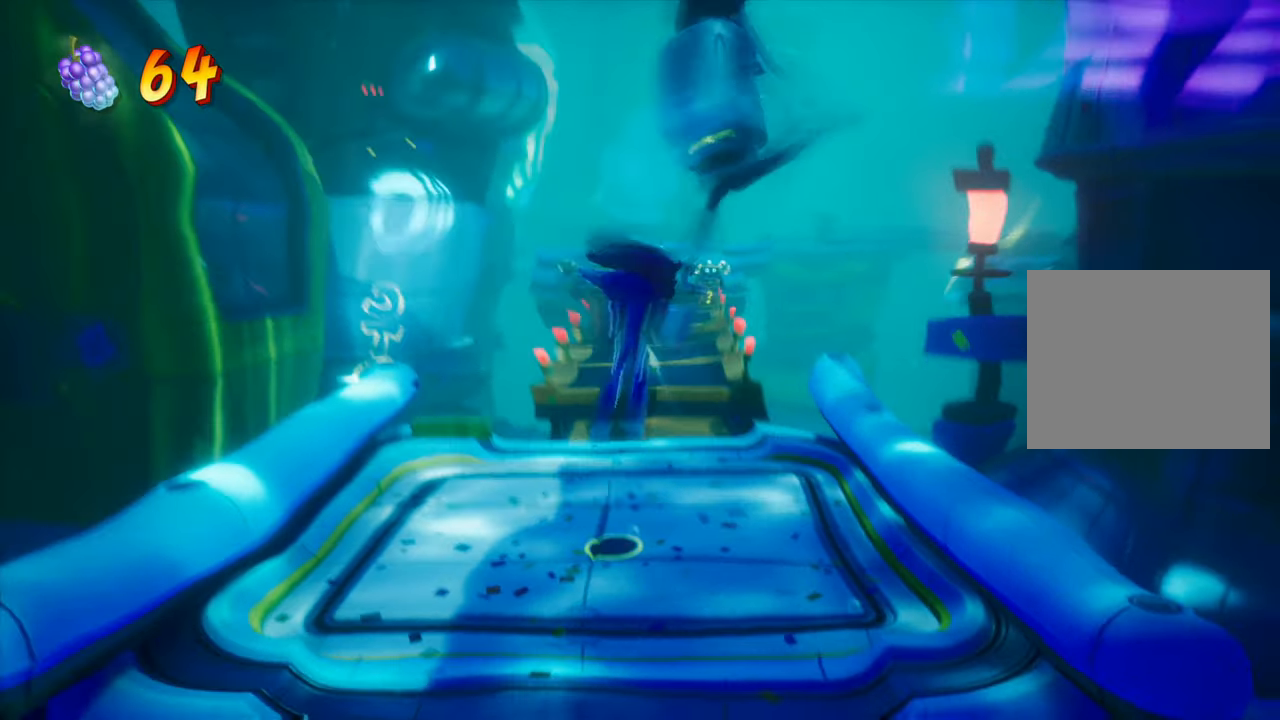
{"buttons": ["DPAD_UP"], "events": [[183, "DPAD_UP", "down"]]}
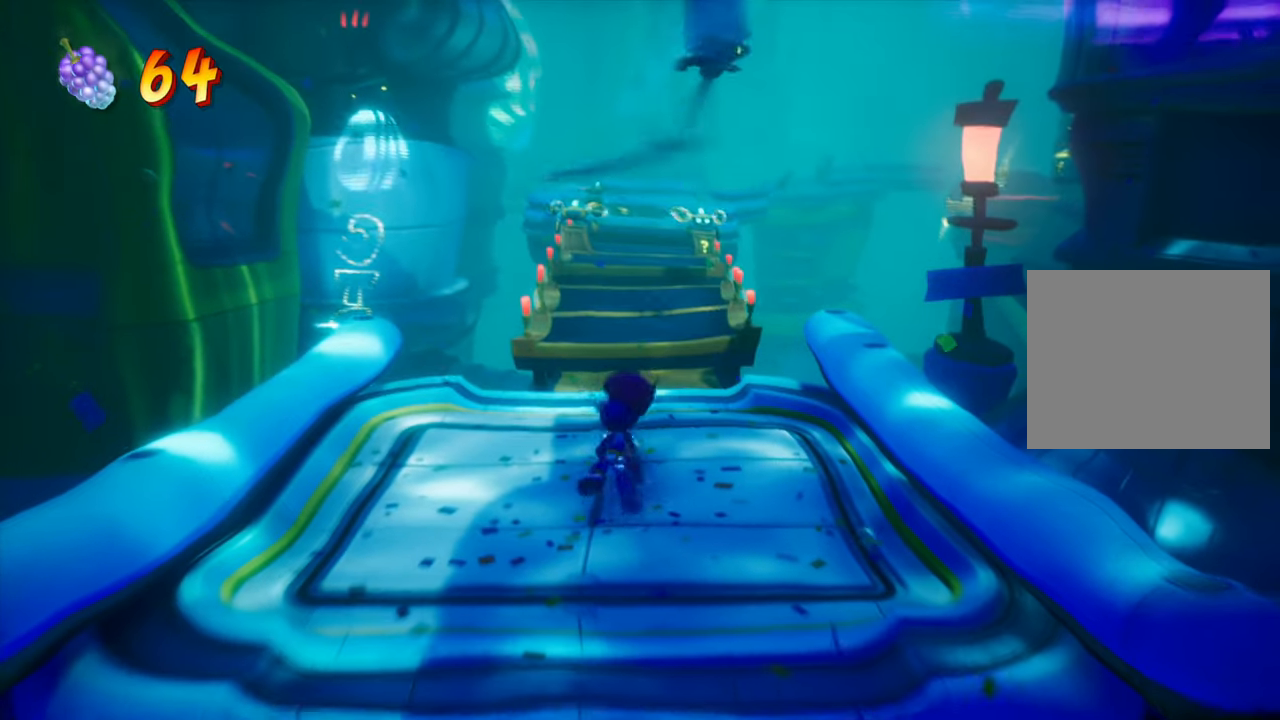
{"buttons": ["CROSS", "DPAD_UP"], "events": [[434, "CROSS", "down"]]}
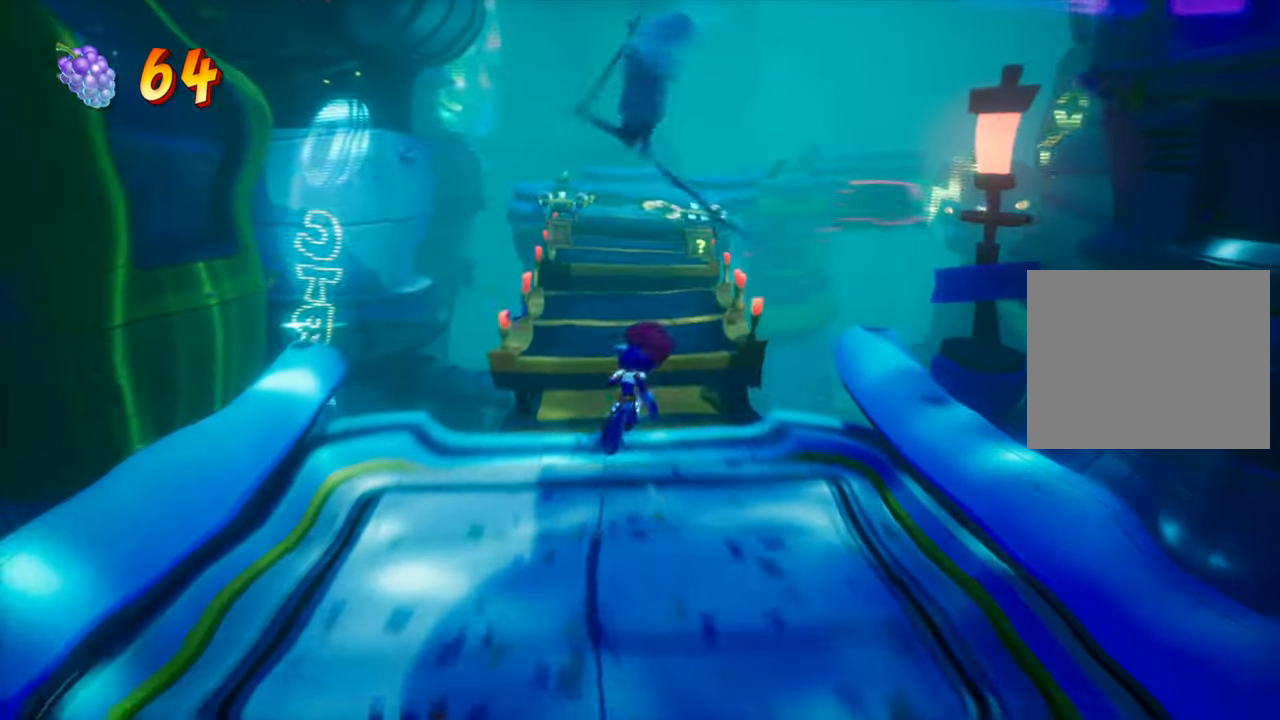
{"buttons": ["CROSS", "DPAD_UP"], "events": []}
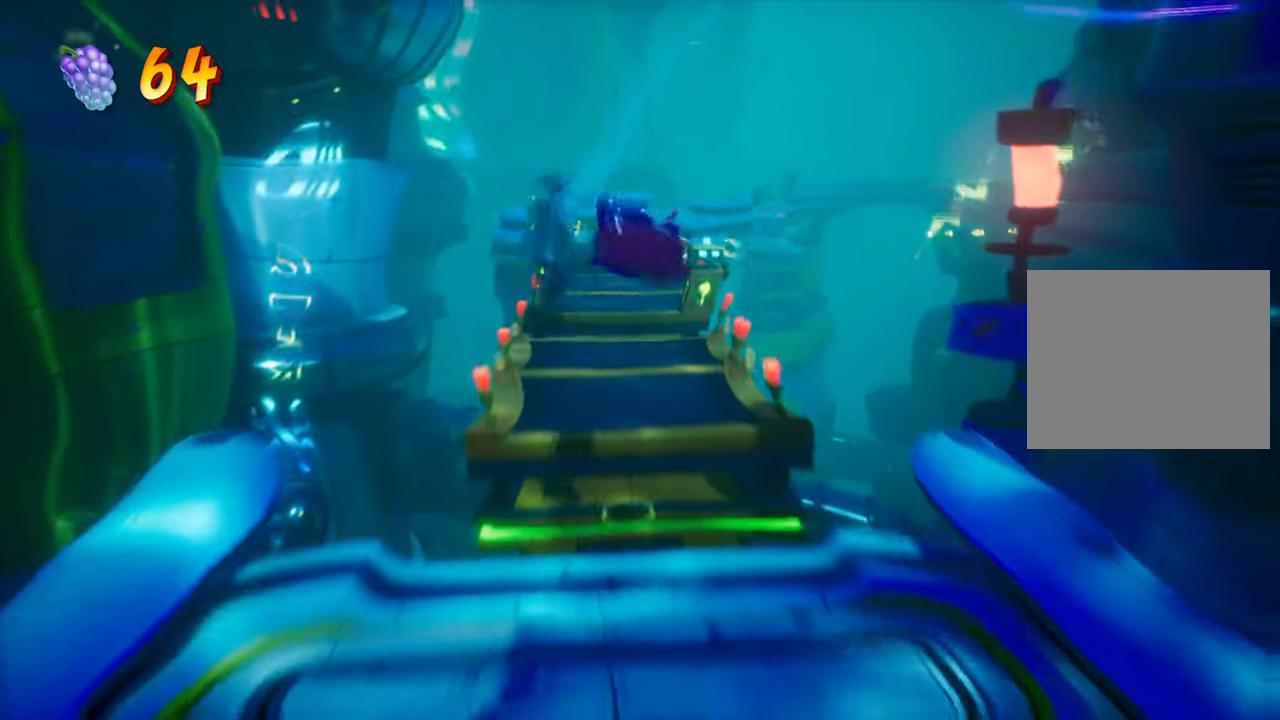
{"buttons": ["CROSS", "DPAD_UP"], "events": []}
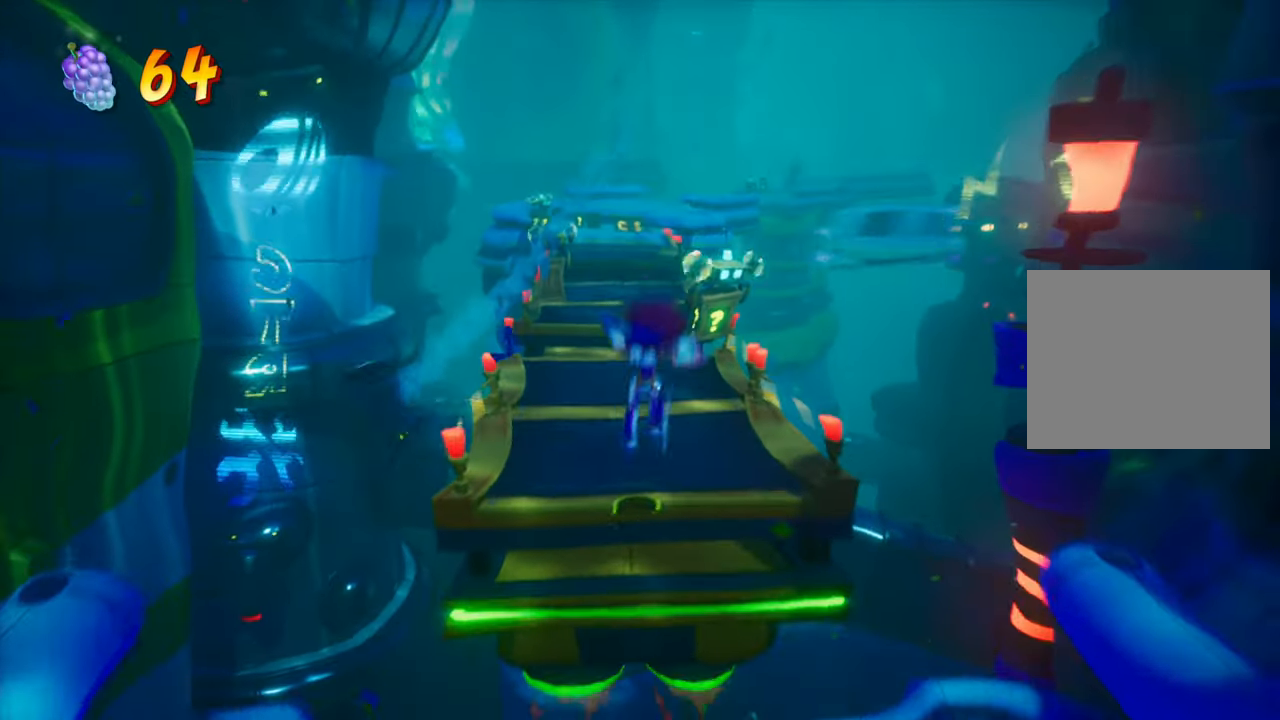
{"buttons": ["DPAD_UP", "DPAD_RIGHT"], "events": [[184, "CROSS", "up"], [250, "DPAD_RIGHT", "down"]]}
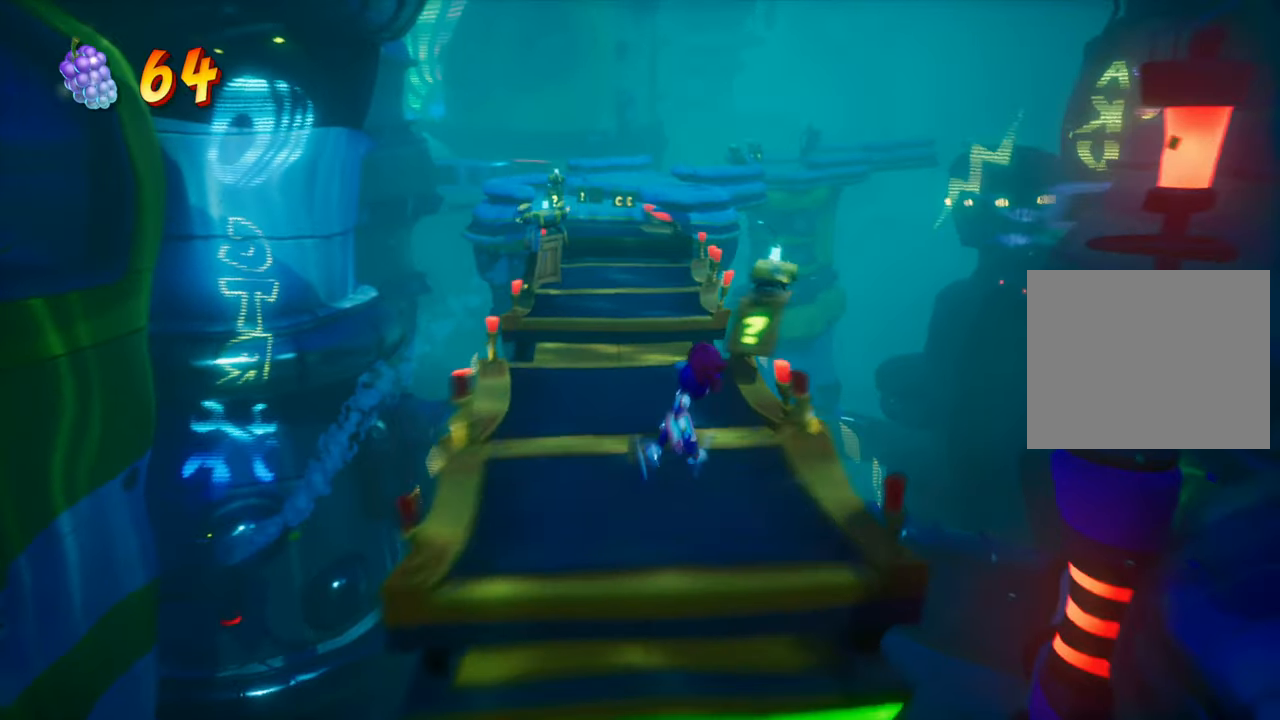
{"buttons": ["DPAD_UP"], "events": [[217, "DPAD_RIGHT", "up"]]}
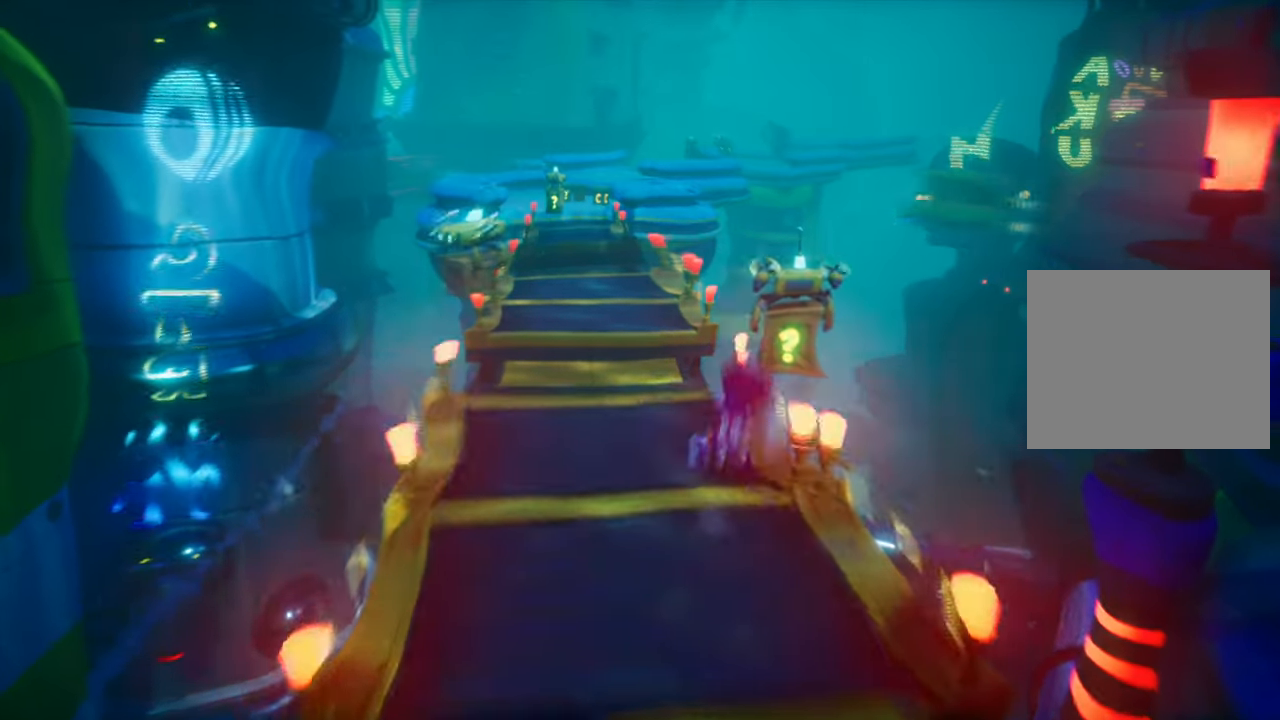
{"buttons": ["DPAD_UP", "DPAD_LEFT"], "events": [[284, "SQUARE", "down"], [417, "DPAD_LEFT", "down"], [467, "SQUARE", "up"]]}
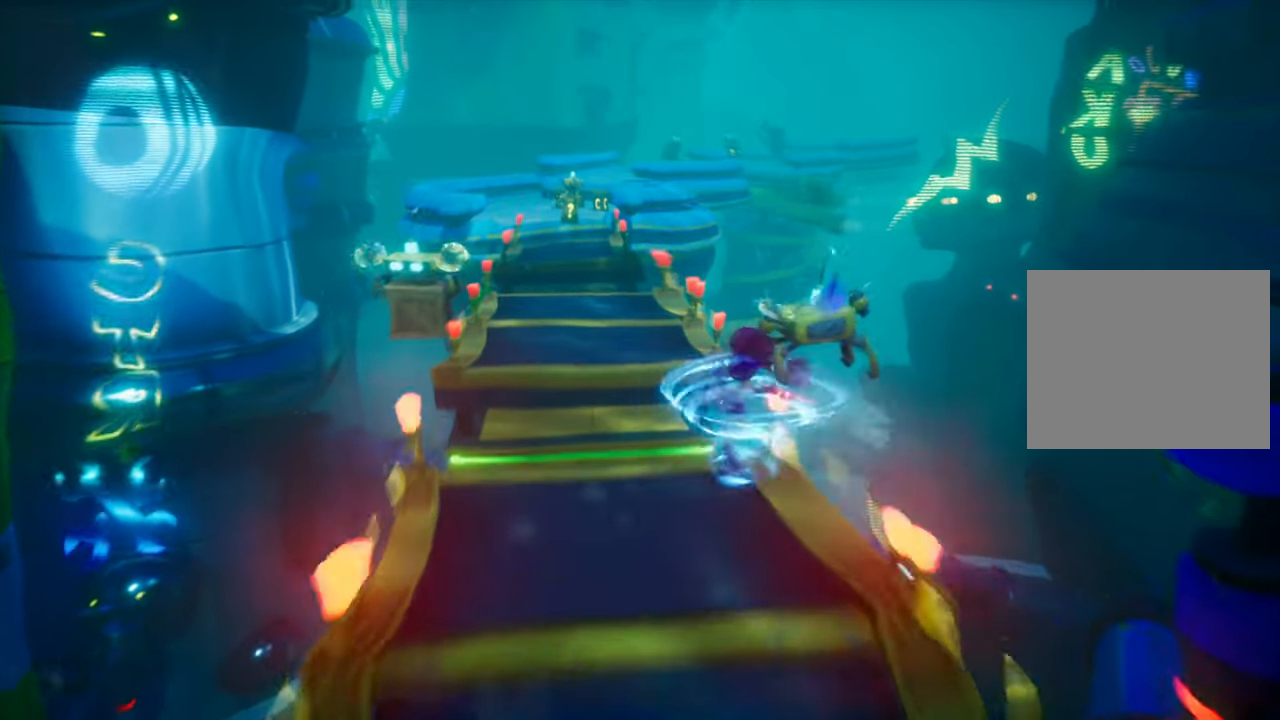
{"buttons": ["DPAD_LEFT"], "events": [[16, "DPAD_UP", "up"], [133, "CROSS", "down"], [217, "DPAD_DOWN", "down"], [300, "CROSS", "up"], [467, "DPAD_DOWN", "up"]]}
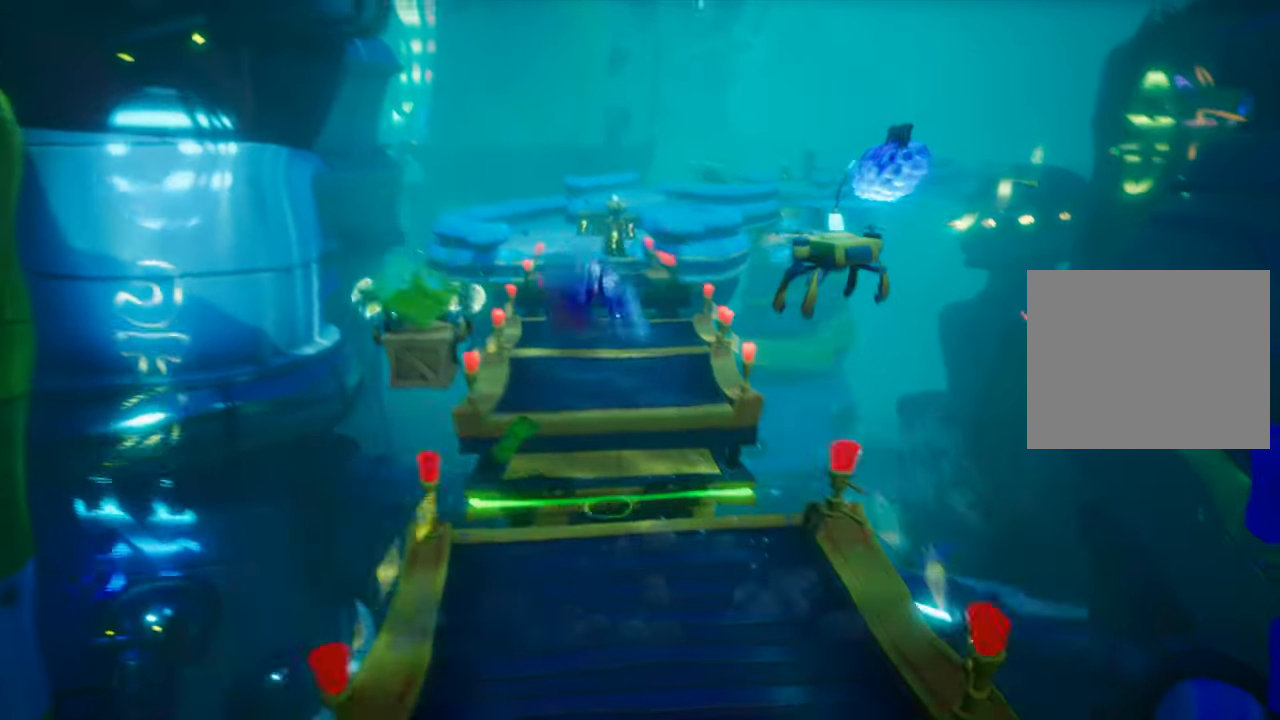
{"buttons": ["SQUARE", "DPAD_UP", "DPAD_RIGHT"], "events": [[17, "DPAD_UP", "down"], [134, "DPAD_LEFT", "up"], [417, "SQUARE", "down"], [484, "DPAD_RIGHT", "down"]]}
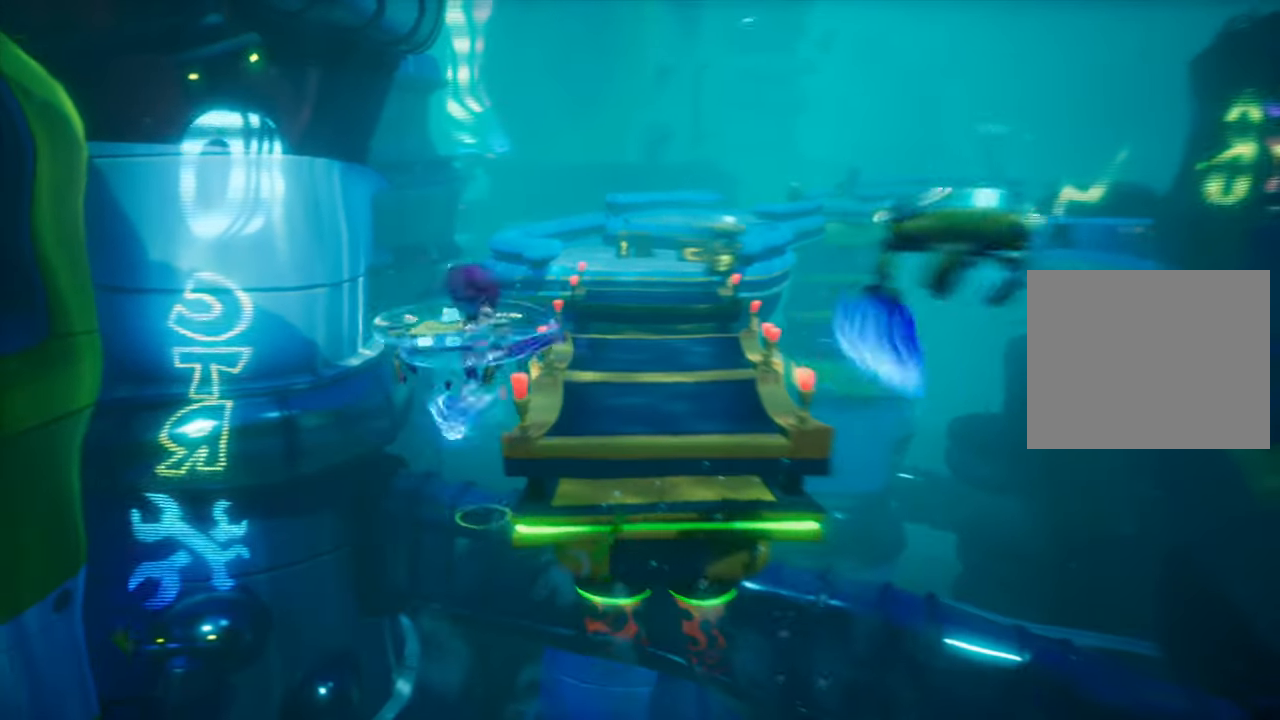
{"buttons": ["DPAD_UP", "DPAD_RIGHT"], "events": [[16, "SQUARE", "up"], [66, "CROSS", "down"], [450, "CROSS", "up"]]}
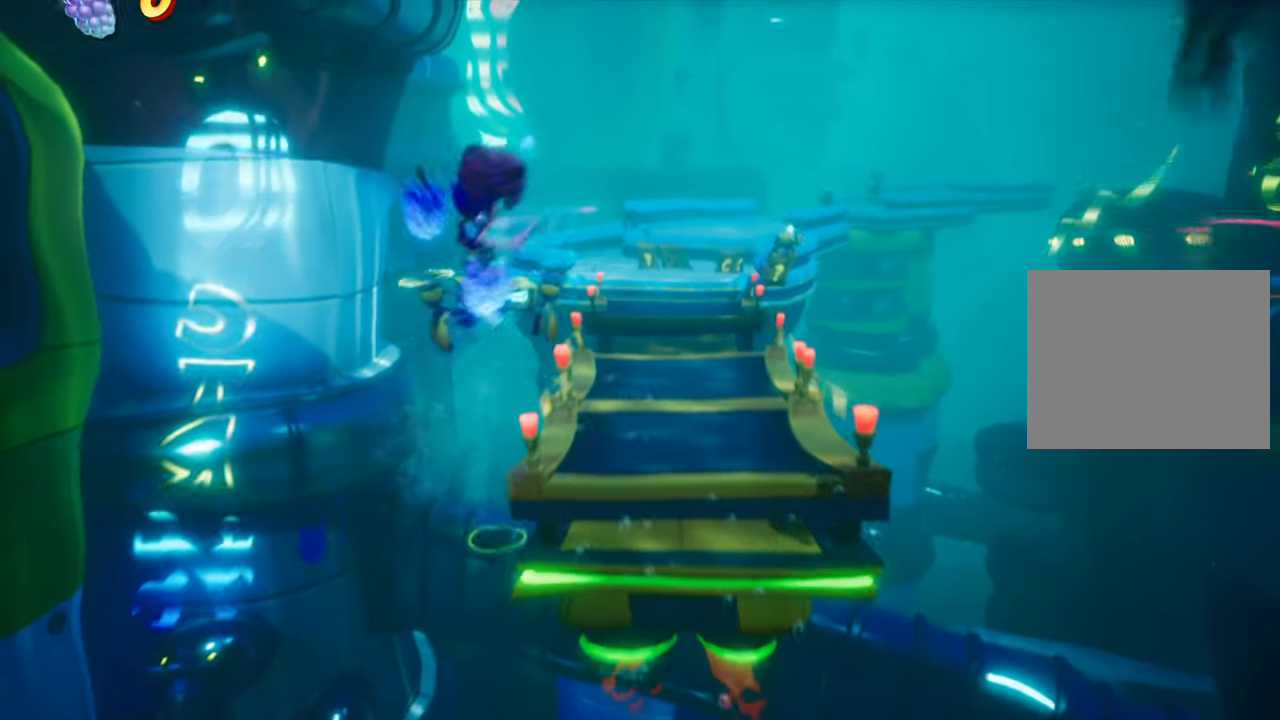
{"buttons": ["DPAD_UP"], "events": [[50, "DPAD_RIGHT", "up"]]}
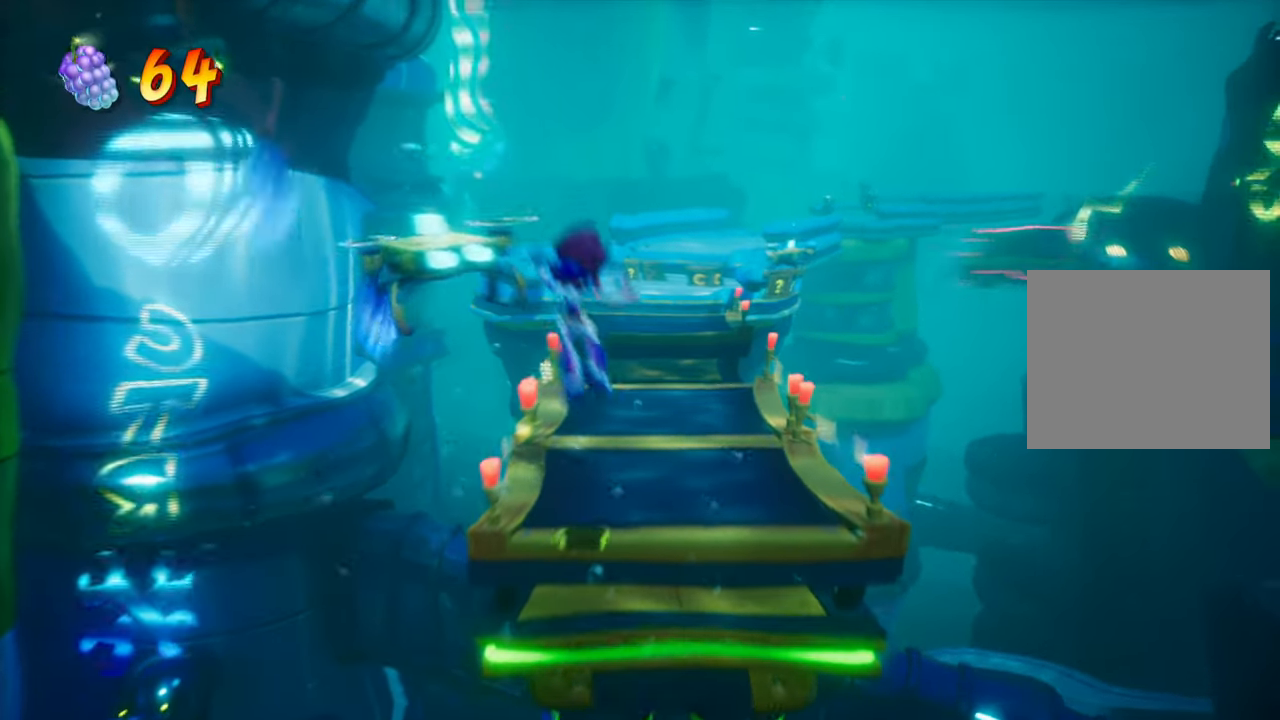
{"buttons": ["DPAD_UP"], "events": [[66, "DPAD_RIGHT", "down"], [267, "DPAD_RIGHT", "up"]]}
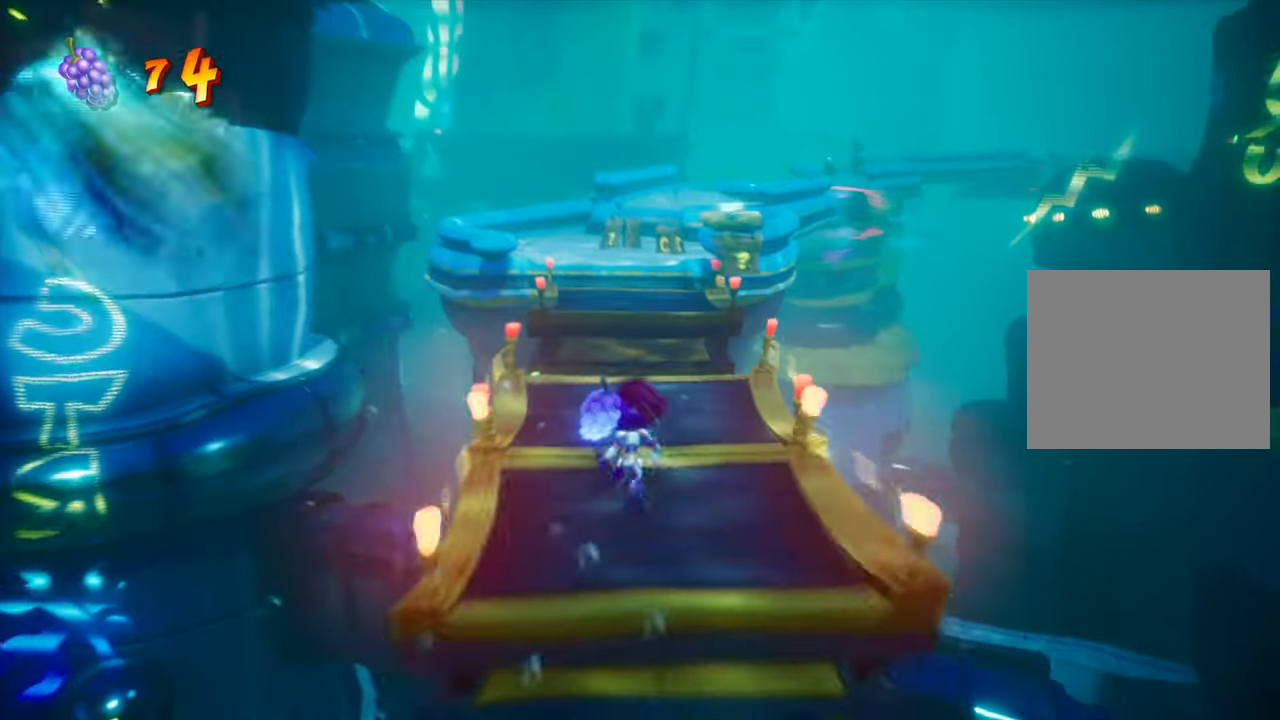
{"buttons": ["DPAD_UP"], "events": []}
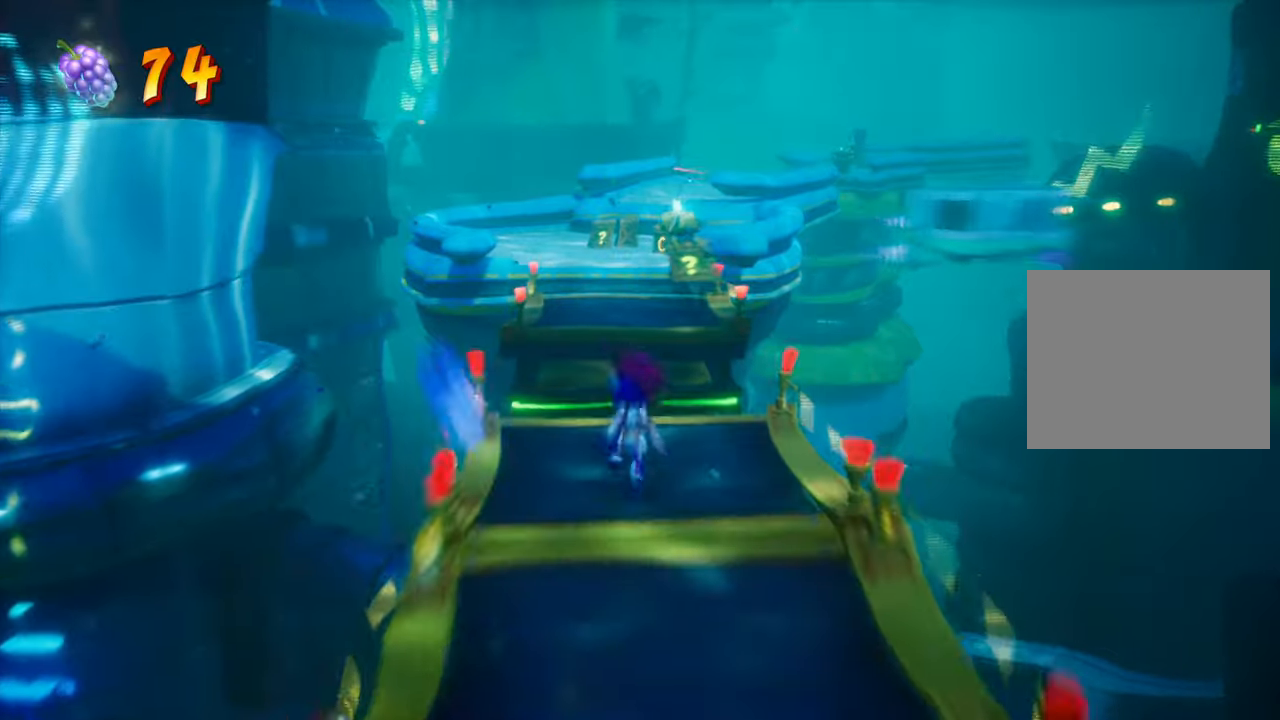
{"buttons": ["CROSS", "DPAD_UP"], "events": [[33, "DPAD_LEFT", "down"], [284, "DPAD_LEFT", "up"], [384, "CROSS", "down"]]}
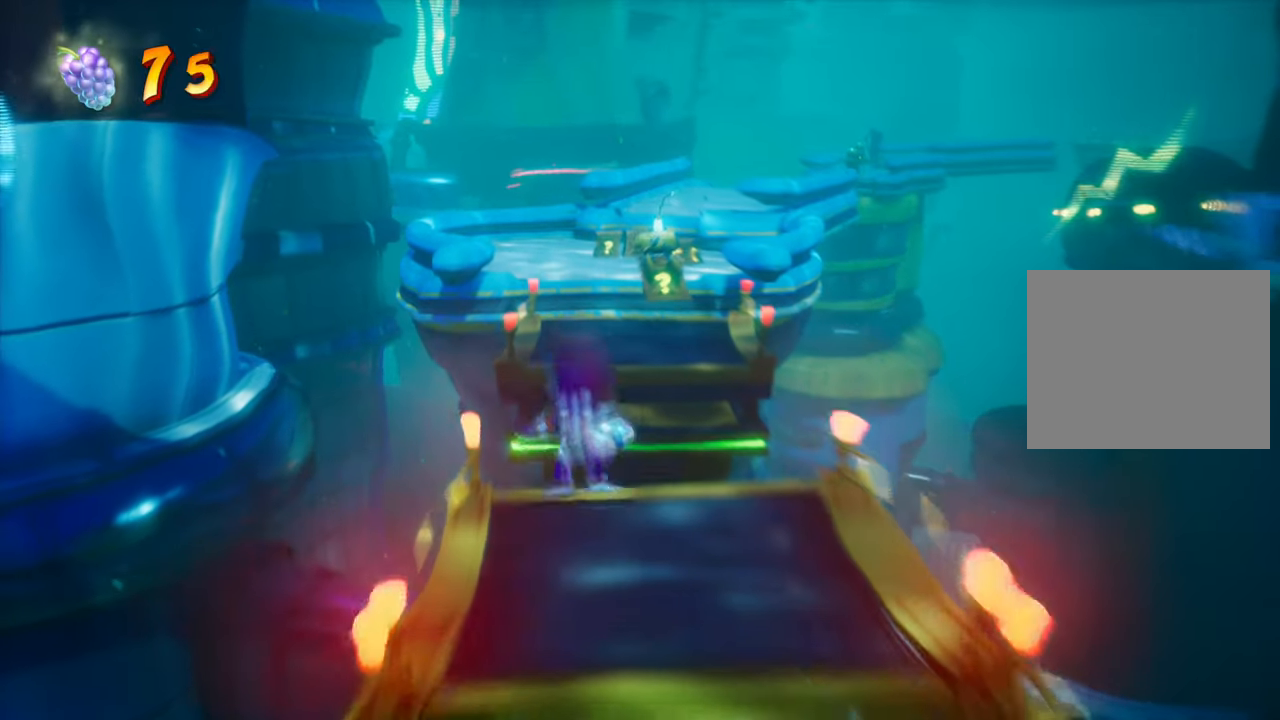
{"buttons": ["CROSS", "DPAD_UP"], "events": []}
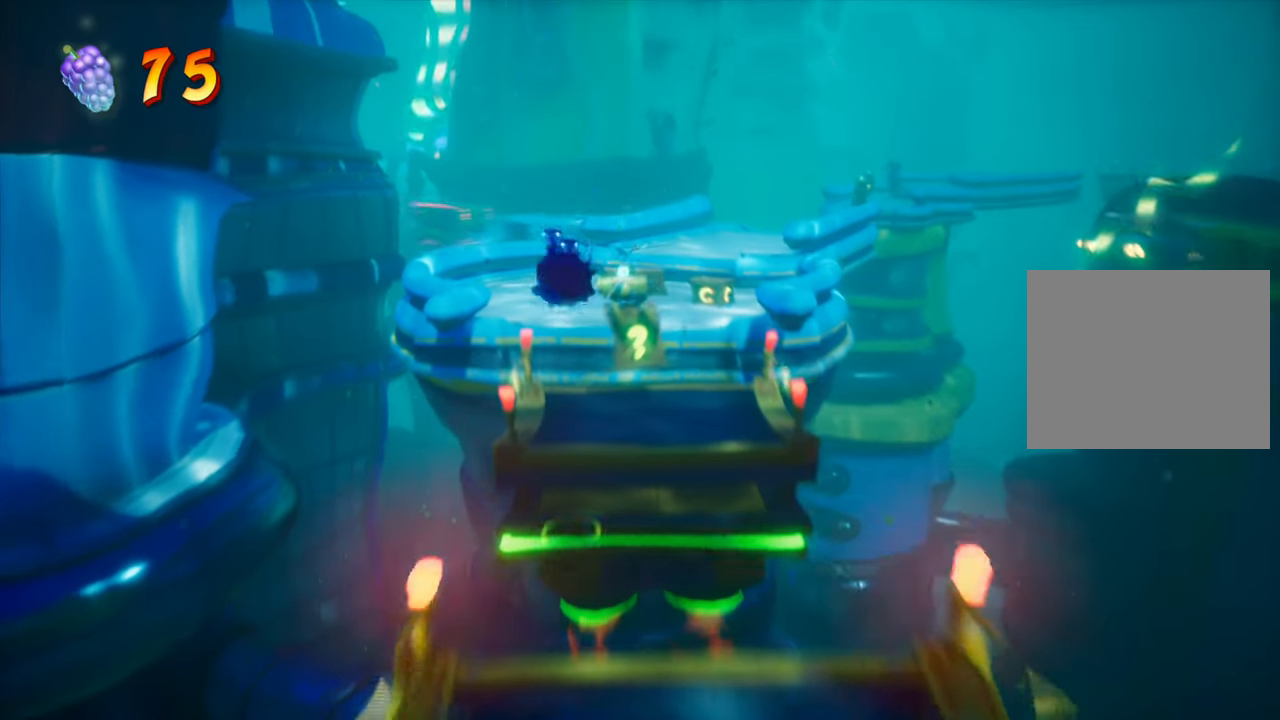
{"buttons": ["DPAD_UP"], "events": [[133, "CROSS", "up"], [317, "SQUARE", "down"], [500, "SQUARE", "up"]]}
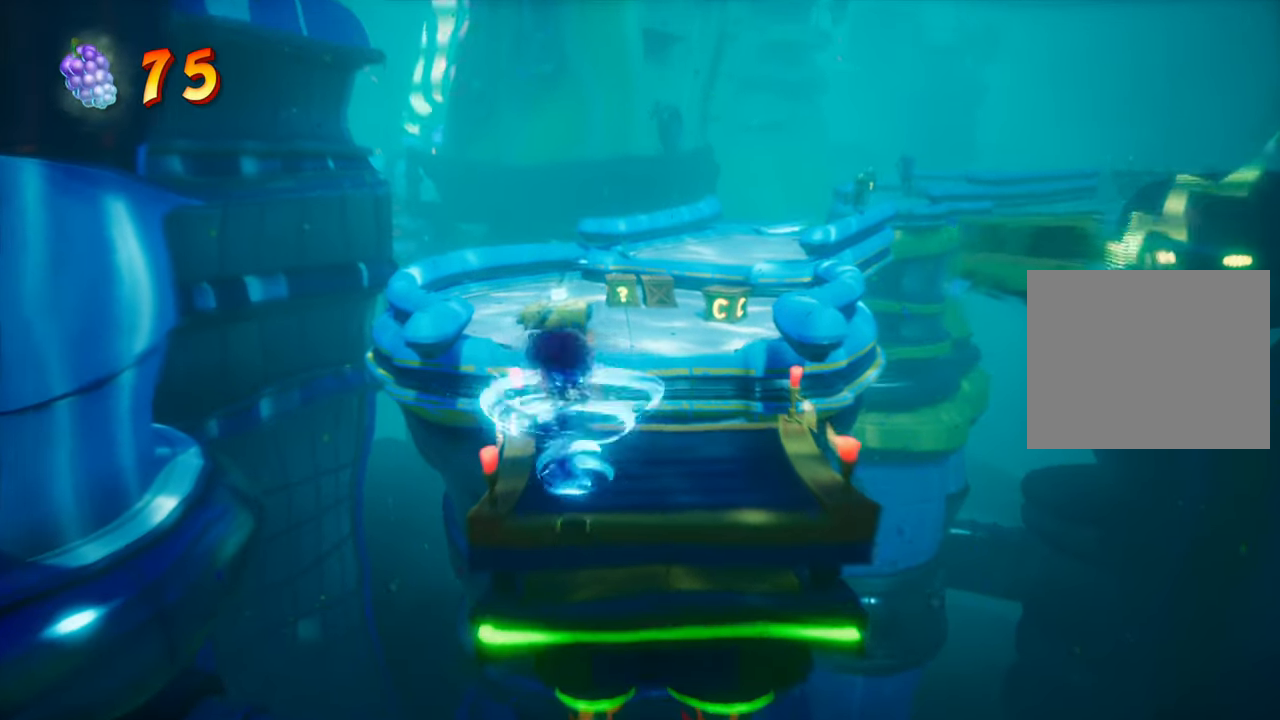
{"buttons": ["CROSS", "DPAD_UP"], "events": [[468, "CROSS", "down"]]}
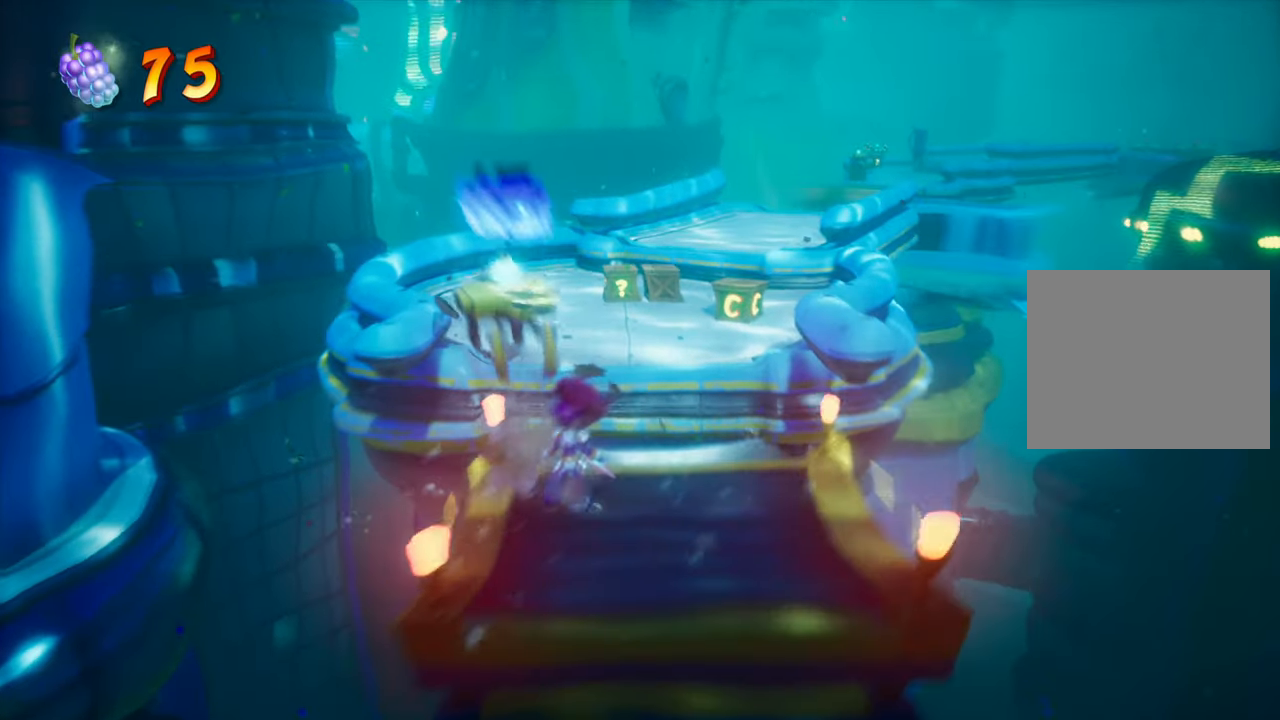
{"buttons": ["CROSS", "DPAD_UP", "DPAD_RIGHT"], "events": [[484, "DPAD_RIGHT", "down"]]}
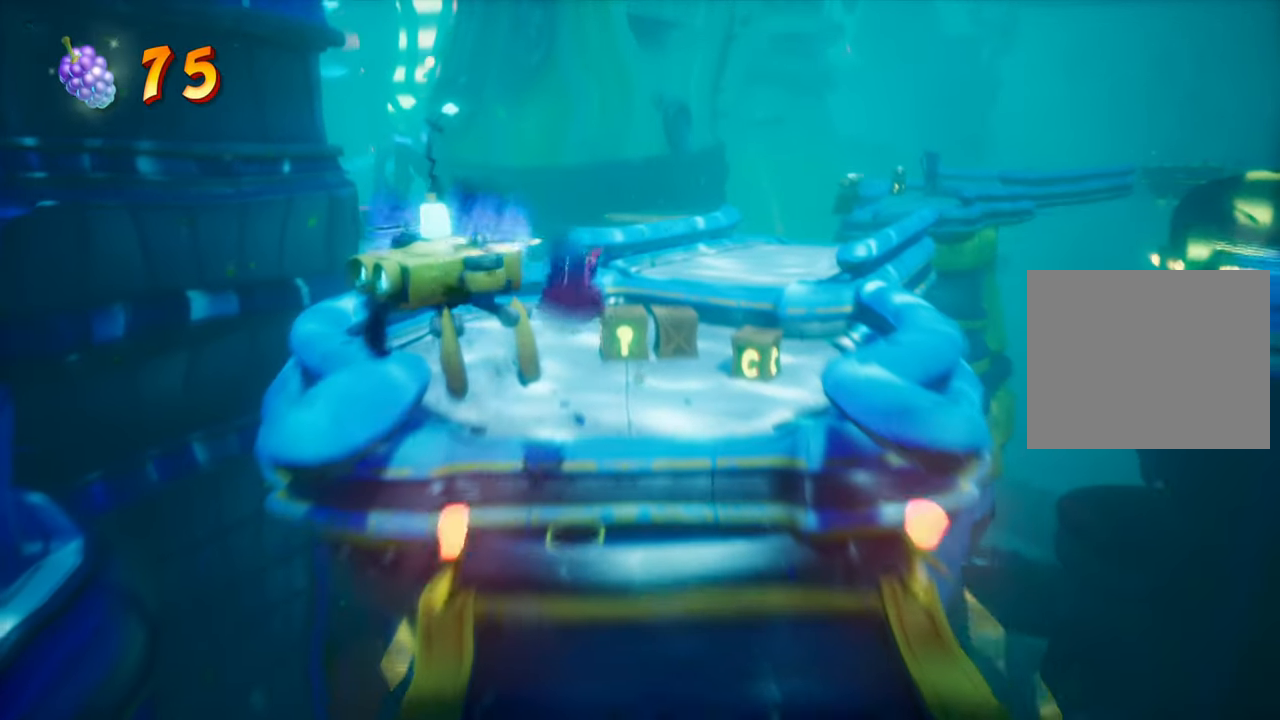
{"buttons": ["DPAD_UP", "DPAD_RIGHT"], "events": [[100, "CROSS", "up"], [151, "DPAD_RIGHT", "up"], [334, "DPAD_RIGHT", "down"]]}
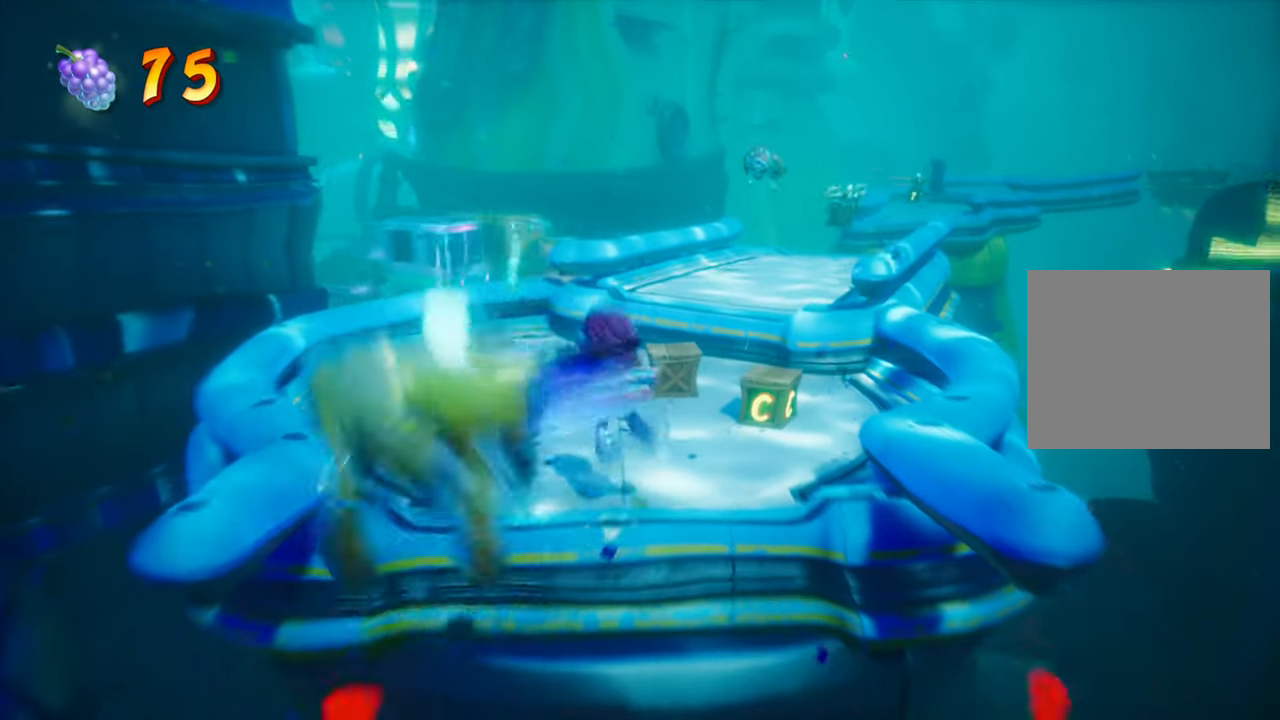
{"buttons": ["DPAD_UP"], "events": [[33, "DPAD_RIGHT", "up"]]}